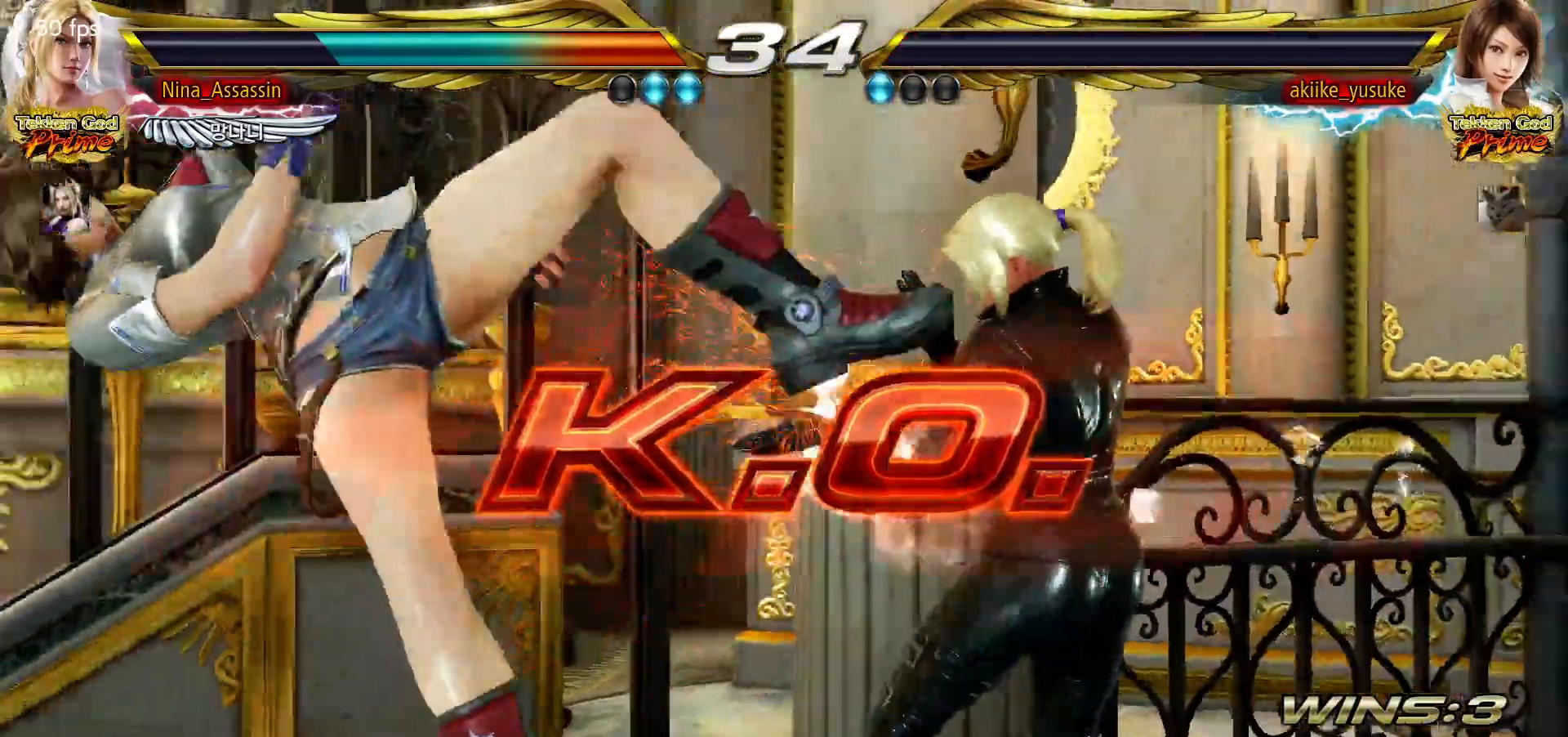
Gameplay with a controller (arcade stick); each line is a JSON object with the inputs held at the frame after it (dt_ms = milliseconds from this image to that frame). "events" lists button and stick changes between this image and that frame as [ms after this image, input, new state], when the widget could be followed in between. Not read: L3 R3.
{"dt_ms": 500, "buttons": [], "left_stick": "center", "events": []}
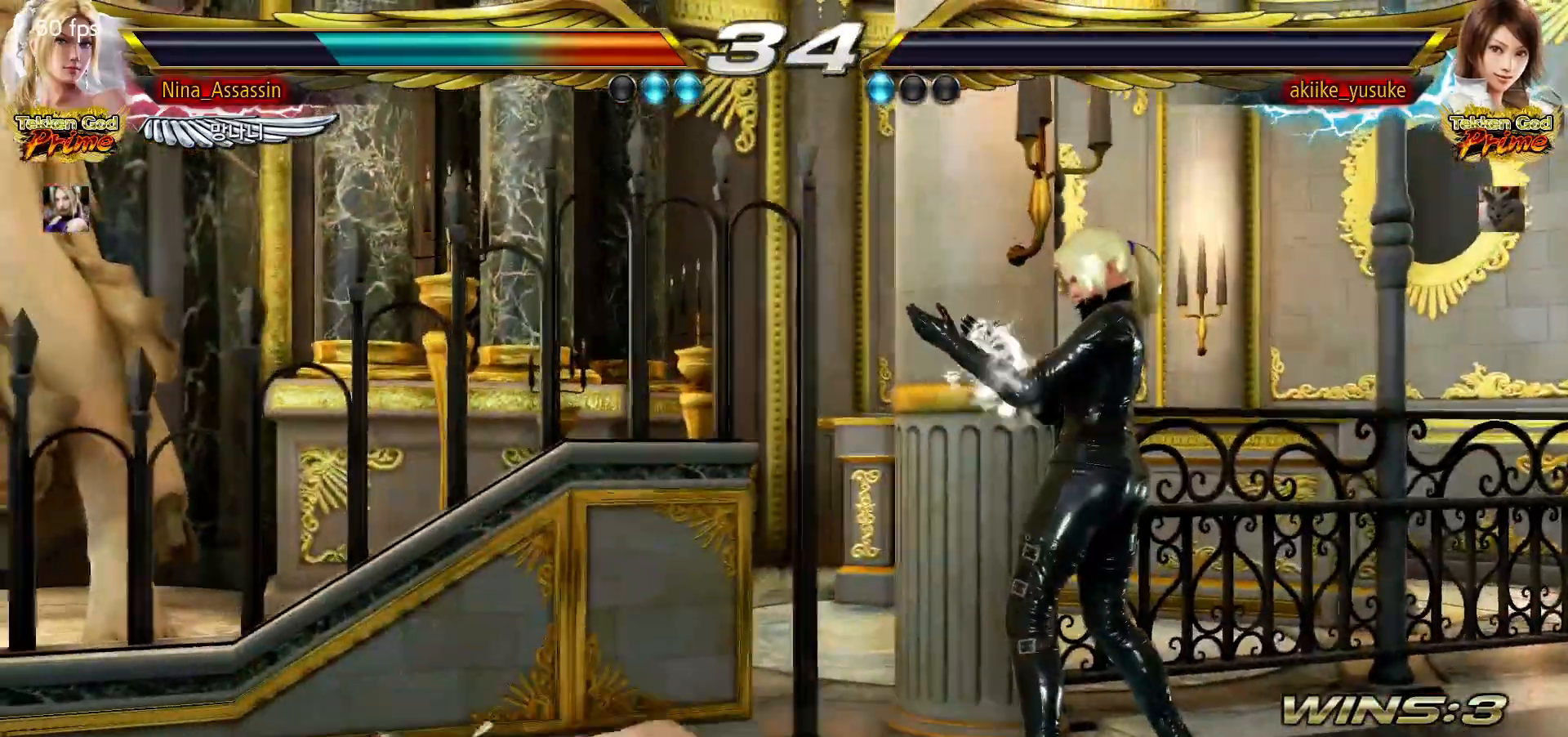
{"dt_ms": 500, "buttons": ["START"], "left_stick": "center", "events": [[117, "START", "down"], [200, "START", "up"], [267, "START", "down"], [333, "START", "up"], [400, "START", "down"]]}
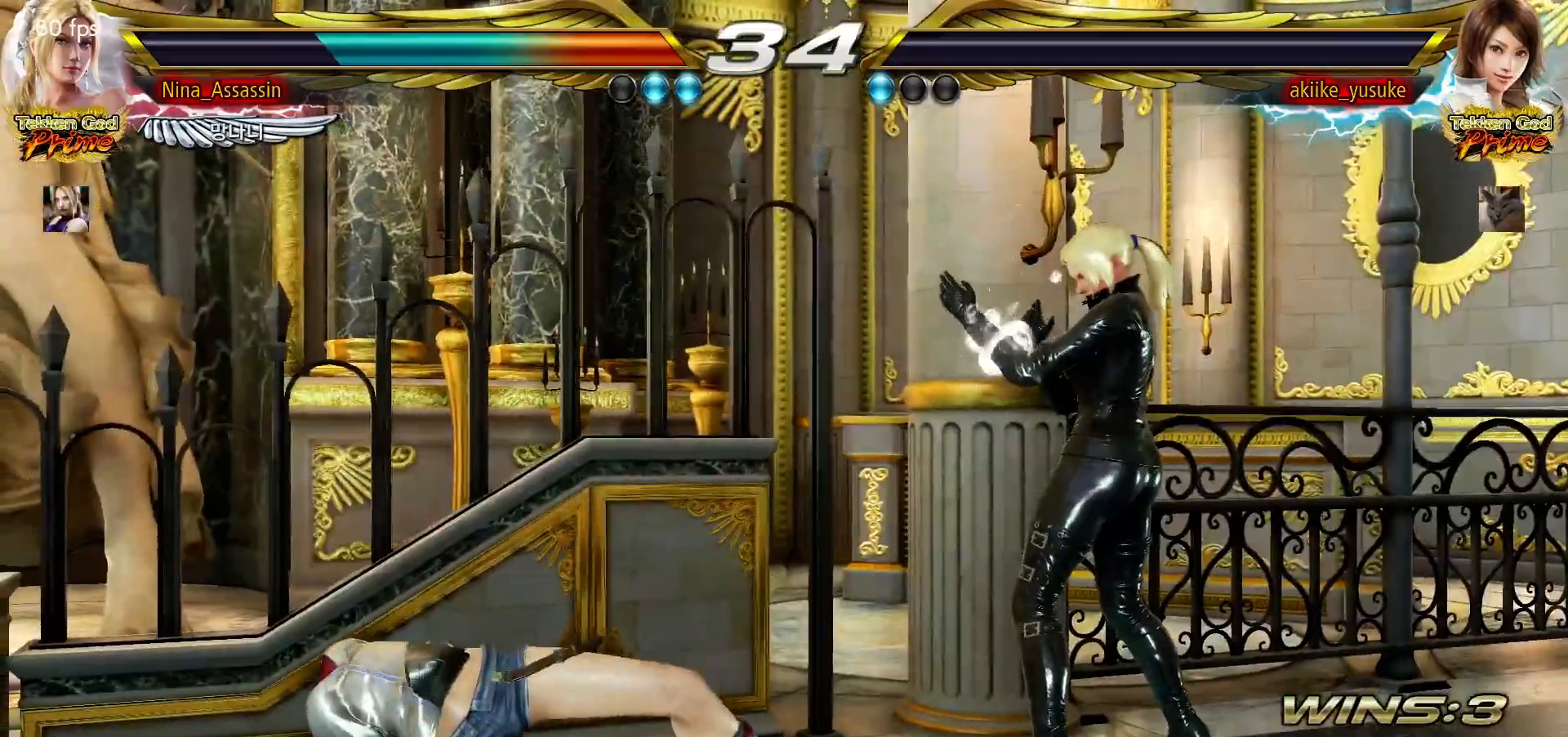
{"dt_ms": 500, "buttons": ["START"], "left_stick": "center", "events": [[67, "START", "up"], [317, "START", "down"], [400, "START", "up"], [450, "START", "down"]]}
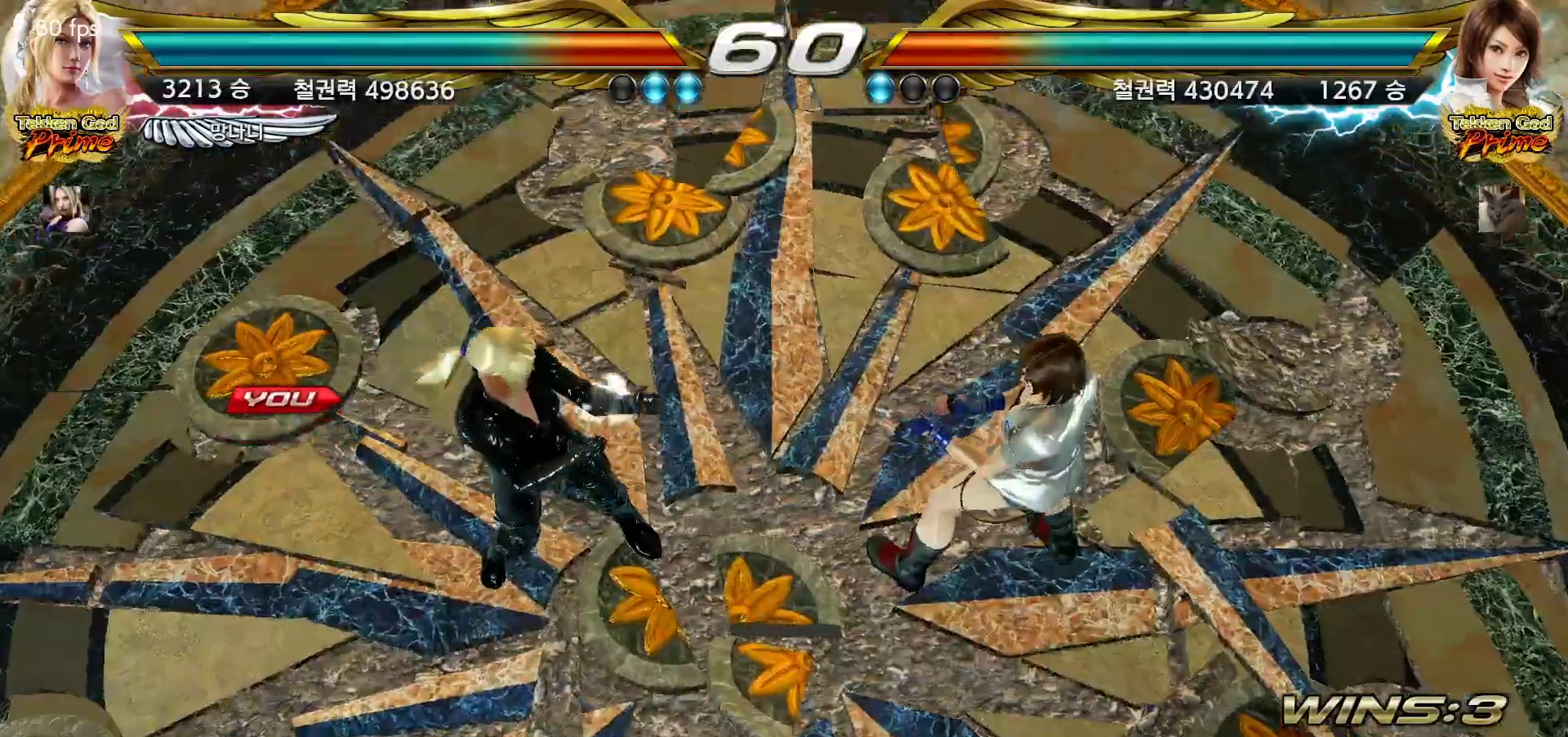
{"dt_ms": 500, "buttons": [], "left_stick": "center", "events": [[50, "START", "up"], [167, "START", "down"], [300, "START", "up"]]}
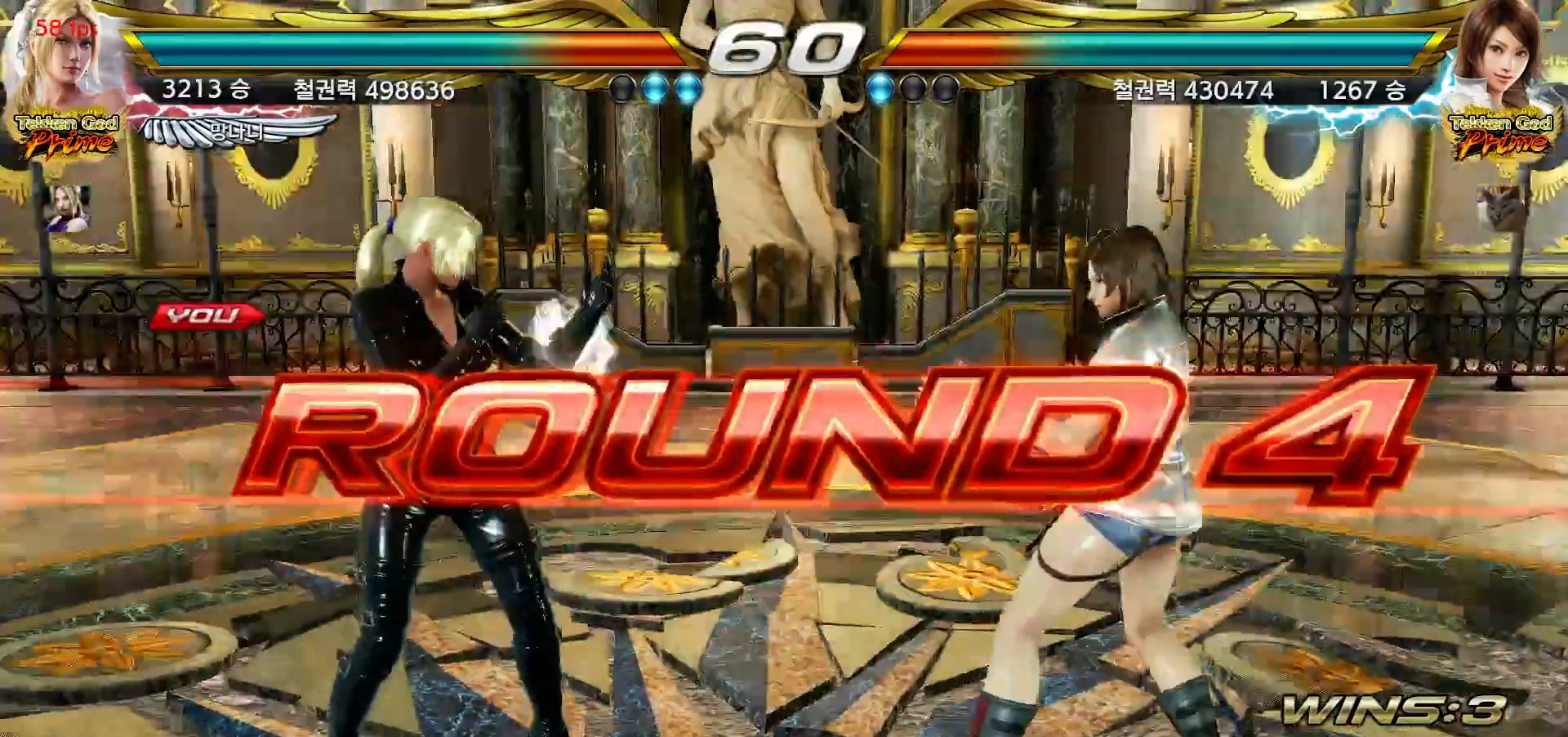
{"dt_ms": 1000, "buttons": ["START"], "left_stick": "center"}
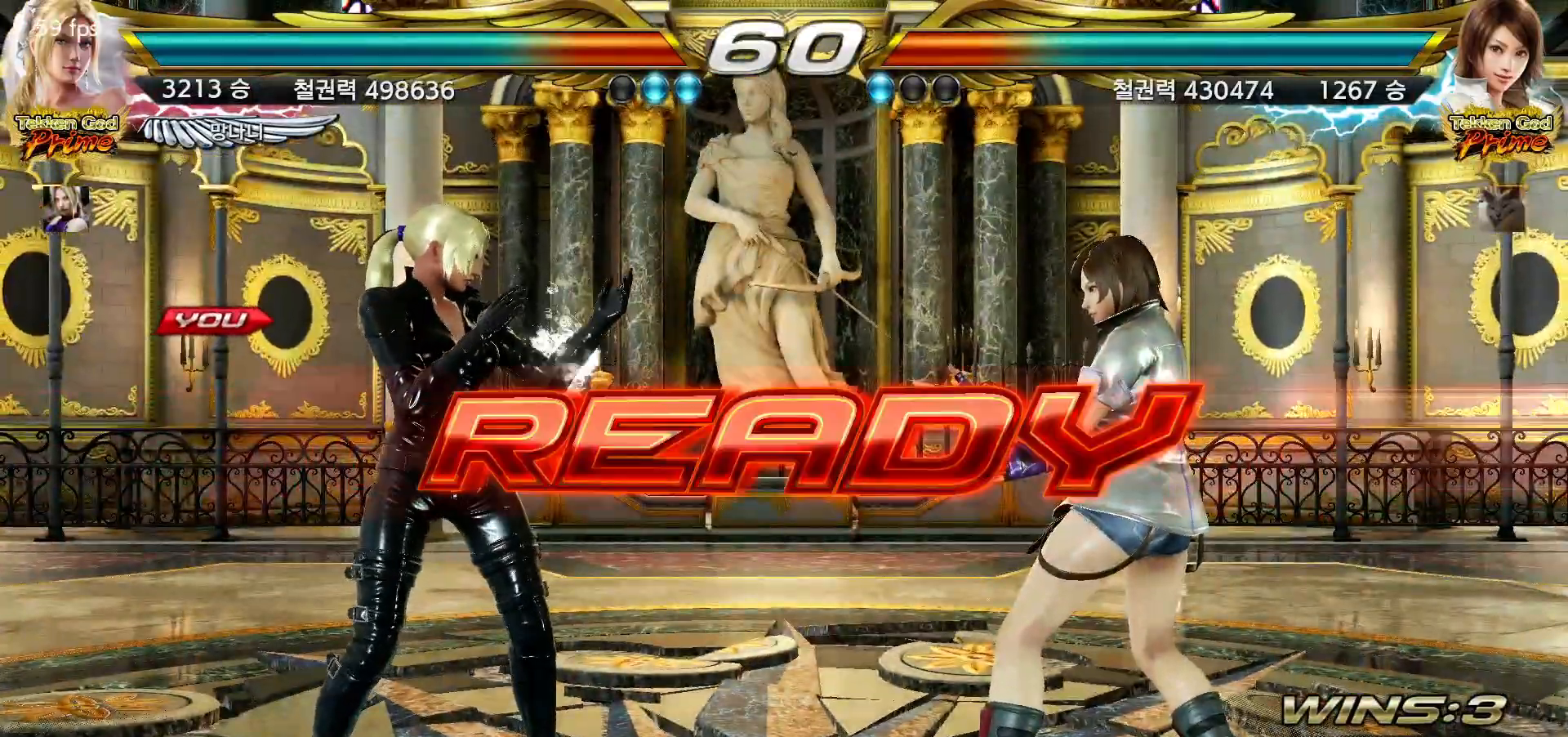
{"dt_ms": 500, "buttons": [], "left_stick": "center", "events": [[33, "START", "up"], [117, "START", "down"], [183, "START", "up"], [250, "START", "down"], [317, "START", "up"], [383, "START", "down"], [450, "START", "up"]]}
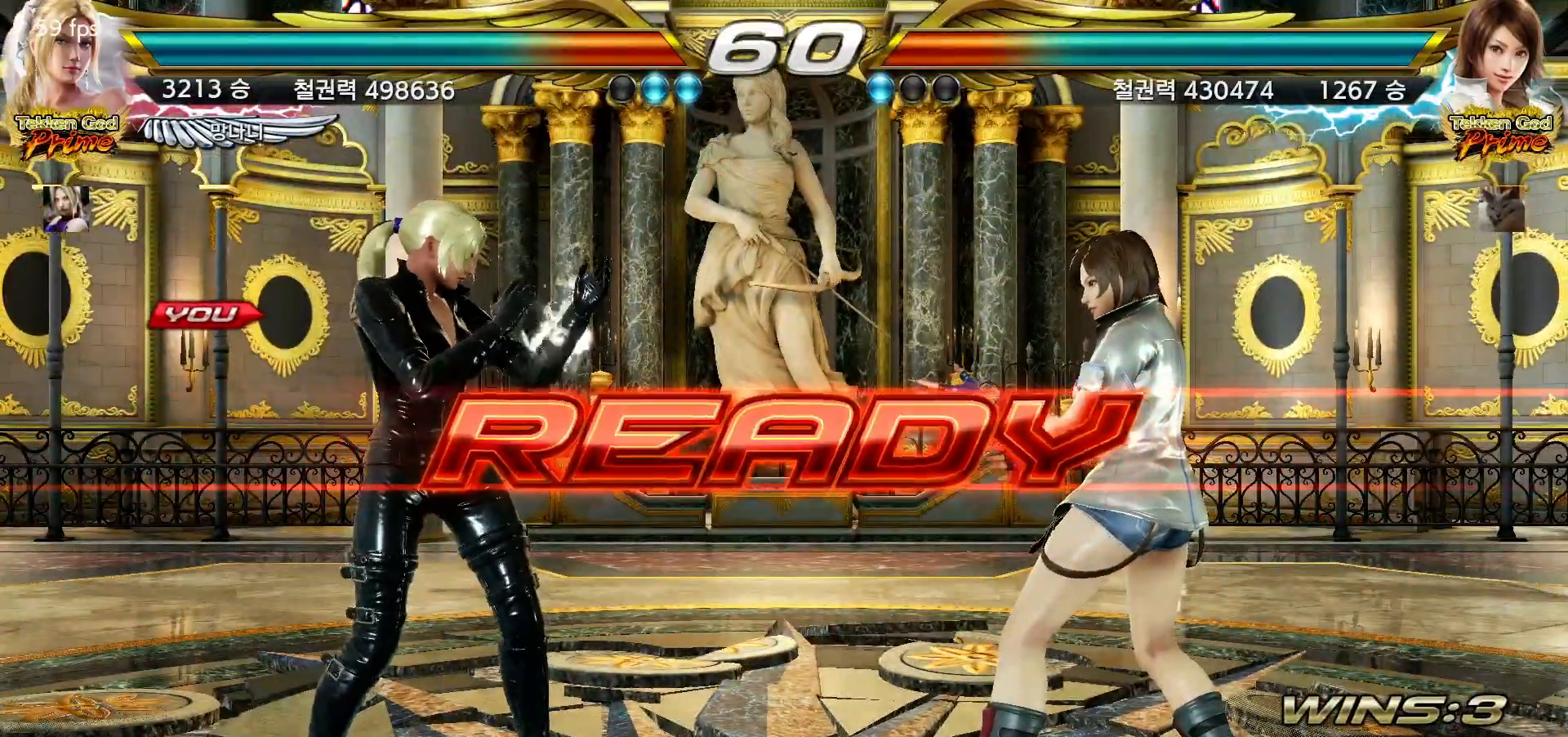
{"dt_ms": 500, "buttons": [], "left_stick": "center", "events": [[17, "START", "down"], [83, "START", "up"]]}
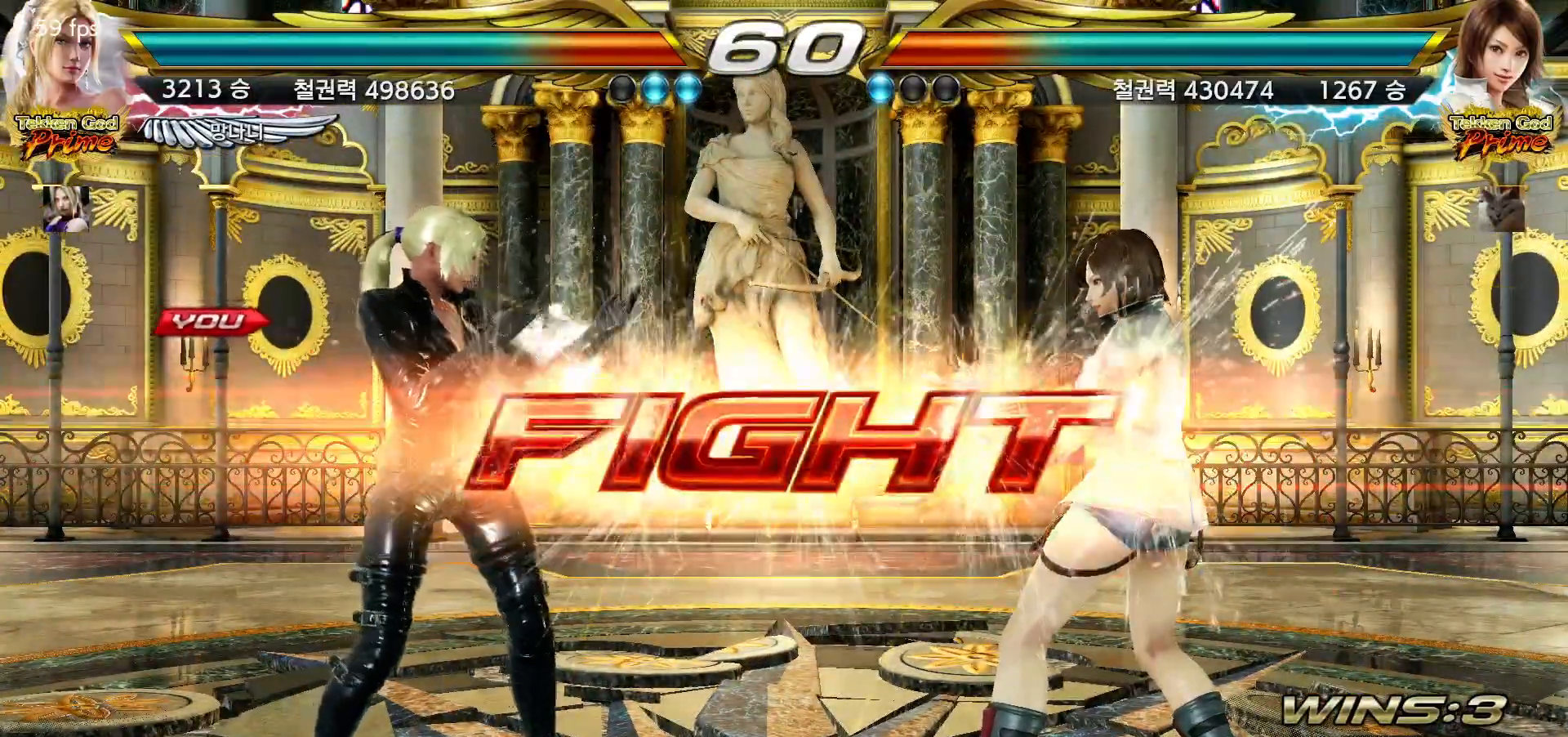
{"dt_ms": 500, "buttons": [], "left_stick": "down-left", "events": [[183, "left_stick", "left"], [250, "left_stick", "center"], [300, "left_stick", "left"], [450, "left_stick", "down-left"]]}
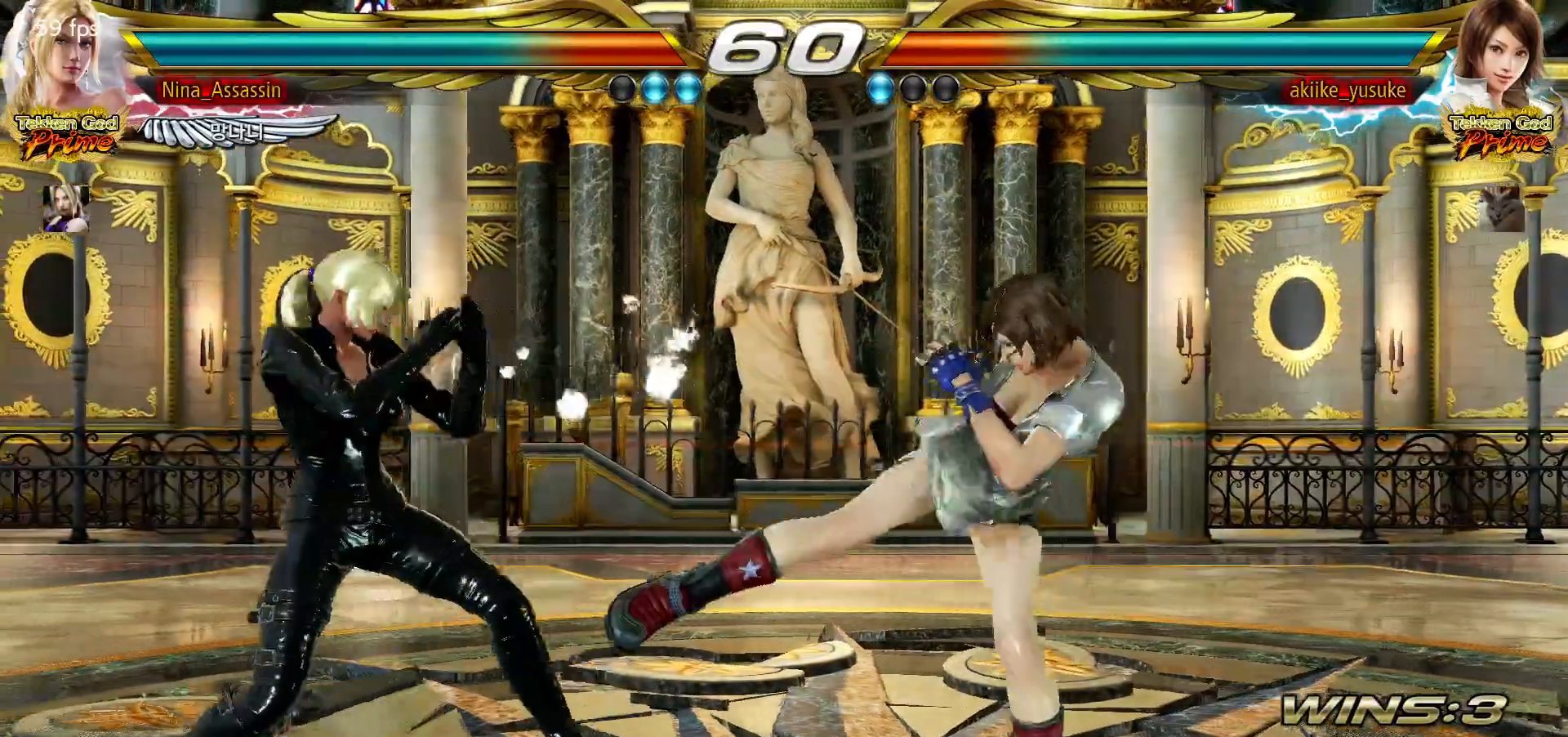
{"dt_ms": 500, "buttons": [], "left_stick": "left"}
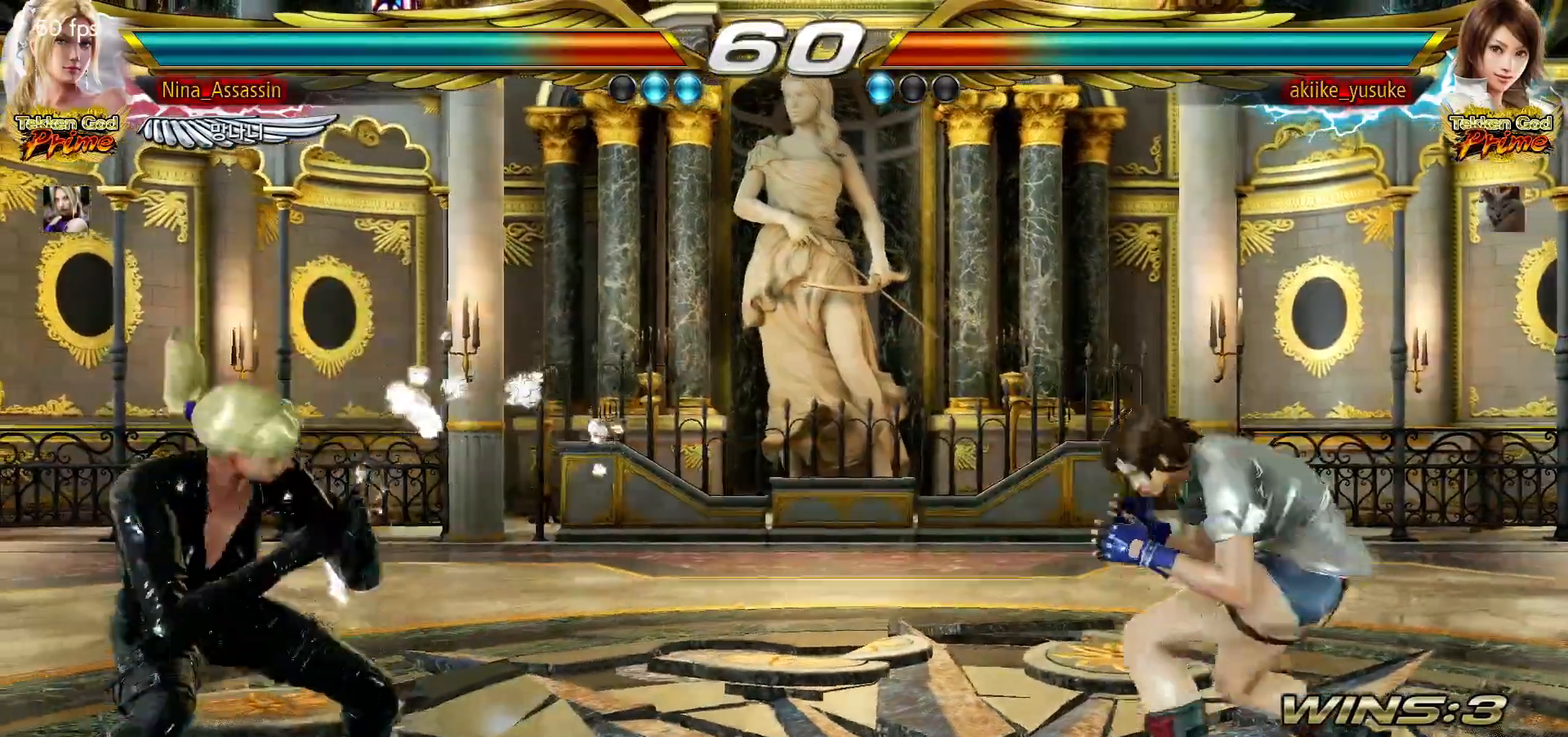
{"dt_ms": 500, "buttons": ["SQUARE"], "left_stick": "center", "events": [[50, "left_stick", "center"], [117, "left_stick", "left"], [333, "left_stick", "down-left"], [350, "CIRCLE", "down"], [367, "CROSS", "down"], [400, "CIRCLE", "up"], [433, "CROSS", "up"], [483, "left_stick", "center"], [500, "SQUARE", "down"]]}
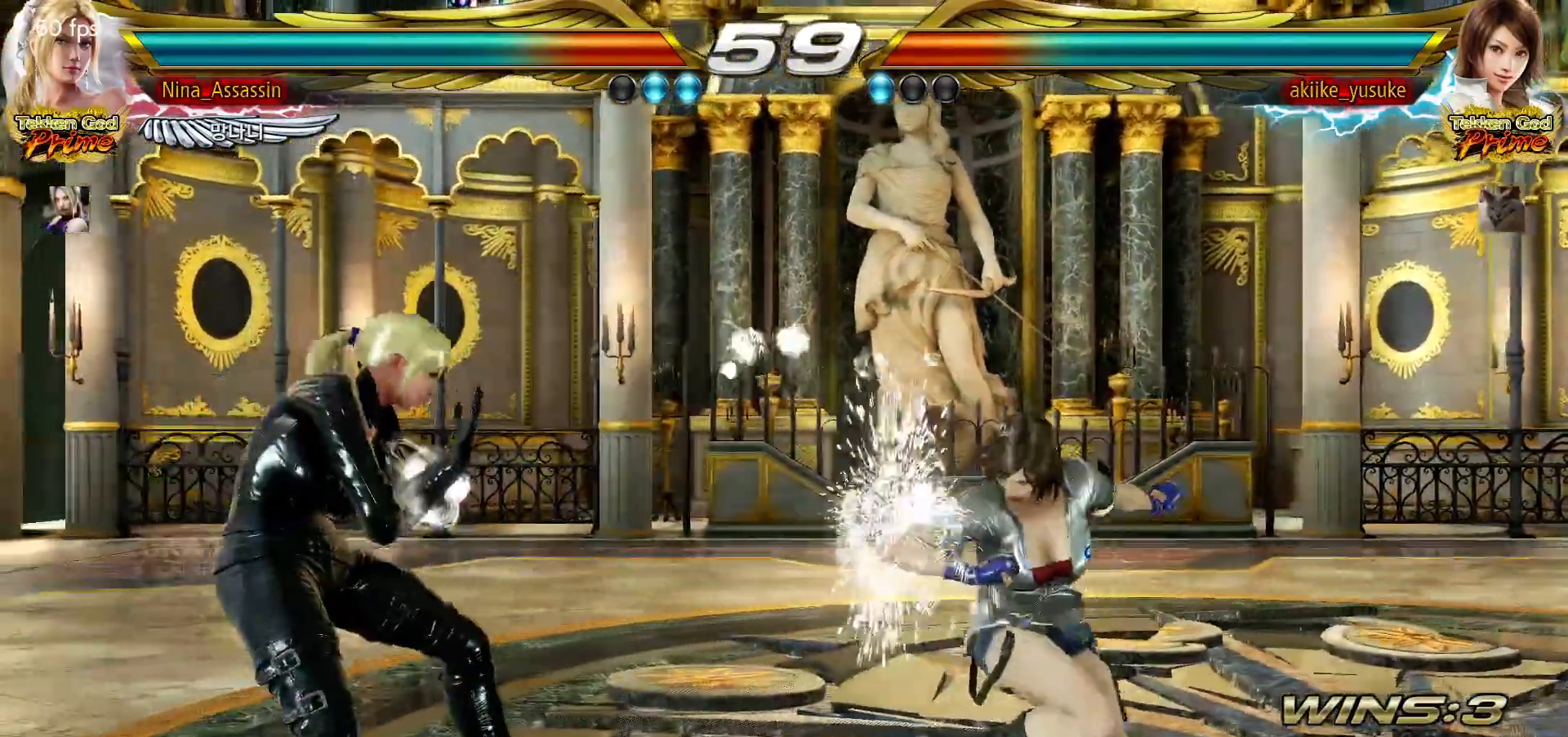
{"dt_ms": 500, "buttons": [], "left_stick": "left", "events": [[50, "SQUARE", "up"], [183, "left_stick", "left"], [267, "left_stick", "center"], [333, "left_stick", "left"]]}
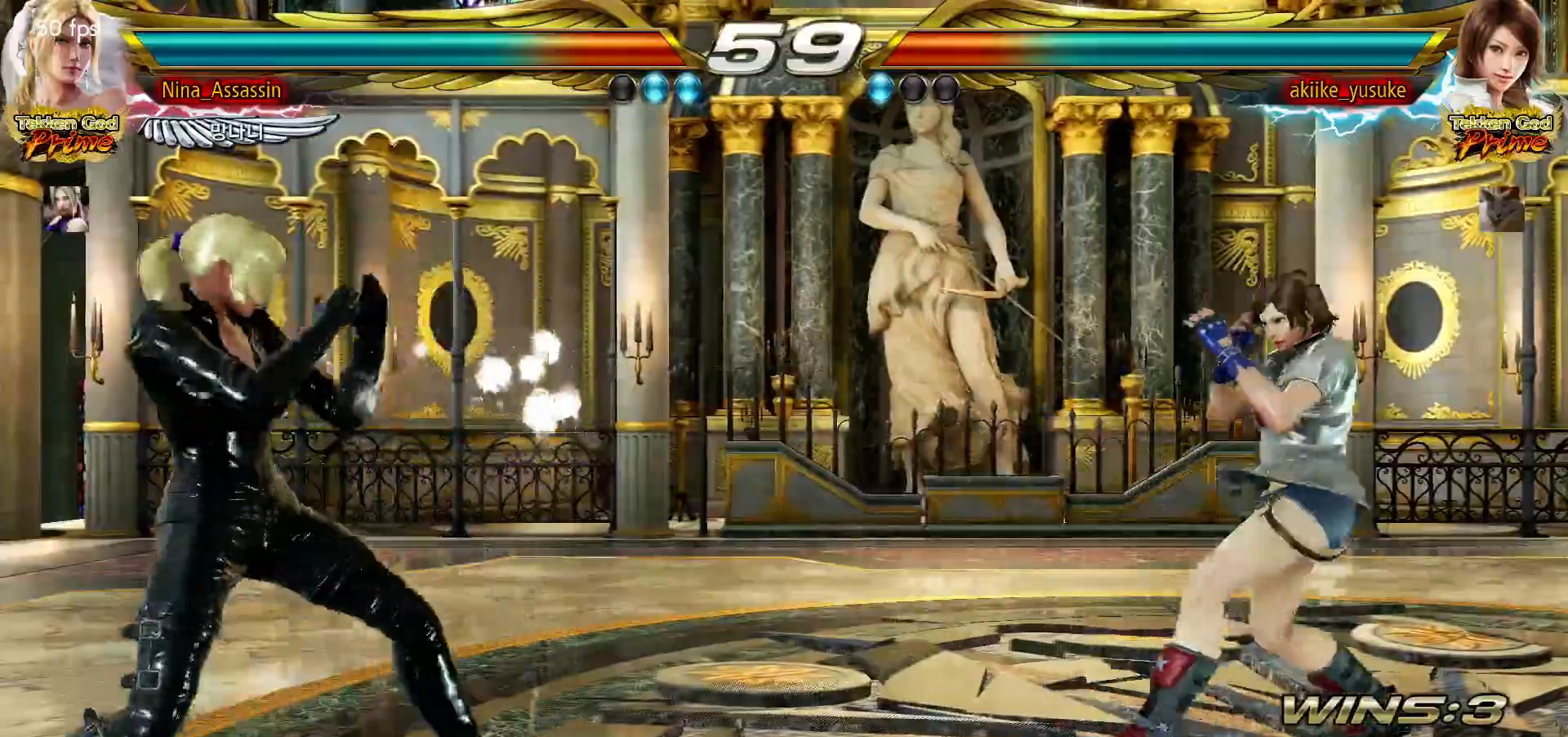
{"dt_ms": 1000, "buttons": [], "left_stick": "left", "events": [[317, "left_stick", "down"], [400, "left_stick", "right"], [417, "CROSS", "down"], [467, "CROSS", "up"], [633, "CROSS", "down"], [667, "left_stick", "center"], [700, "CROSS", "up"], [800, "left_stick", "left"]]}
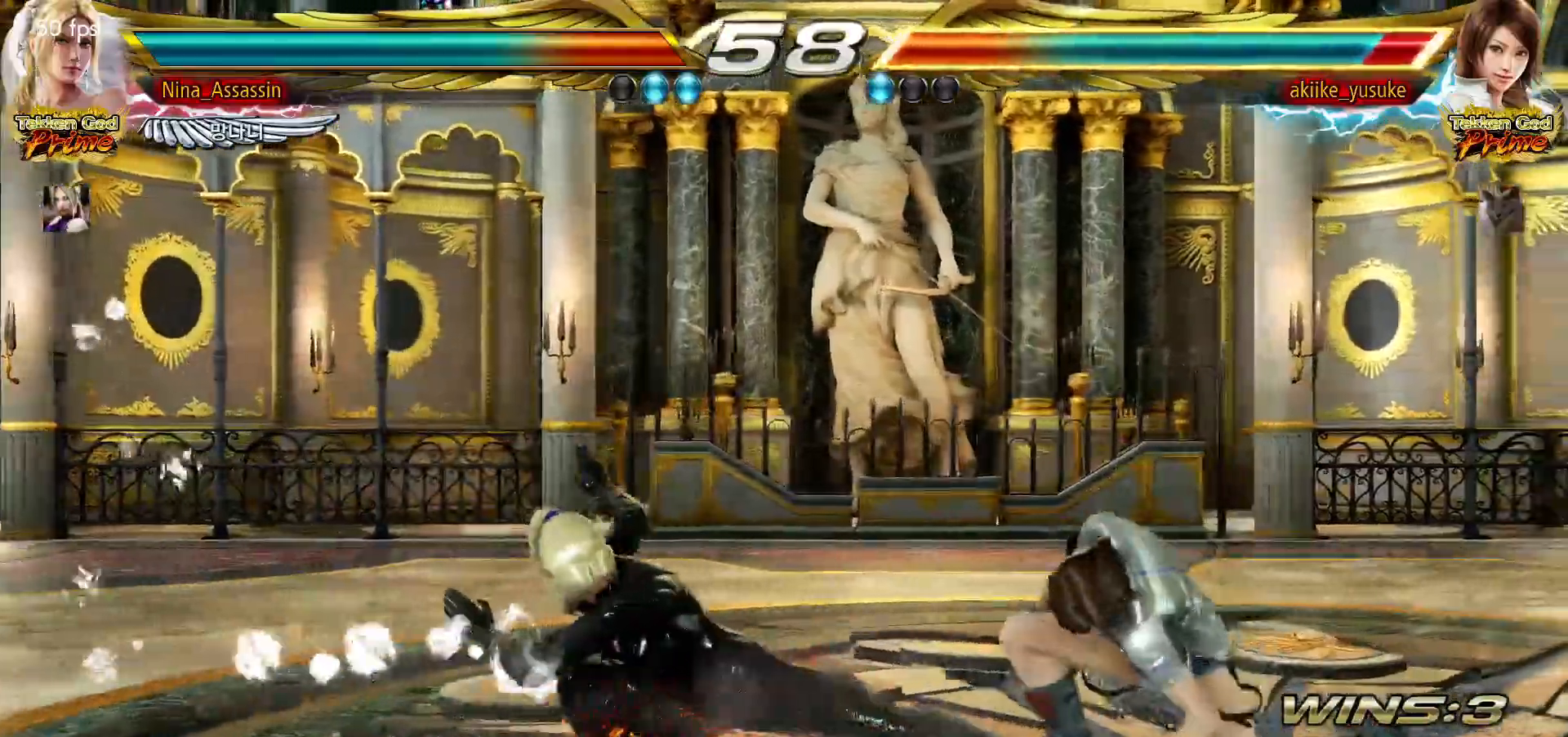
{"dt_ms": 500, "buttons": [], "left_stick": "right", "events": [[67, "left_stick", "center"], [233, "left_stick", "down-right"], [267, "SQUARE", "down"], [317, "SQUARE", "up"], [383, "SQUARE", "down"], [433, "SQUARE", "up"], [467, "left_stick", "right"]]}
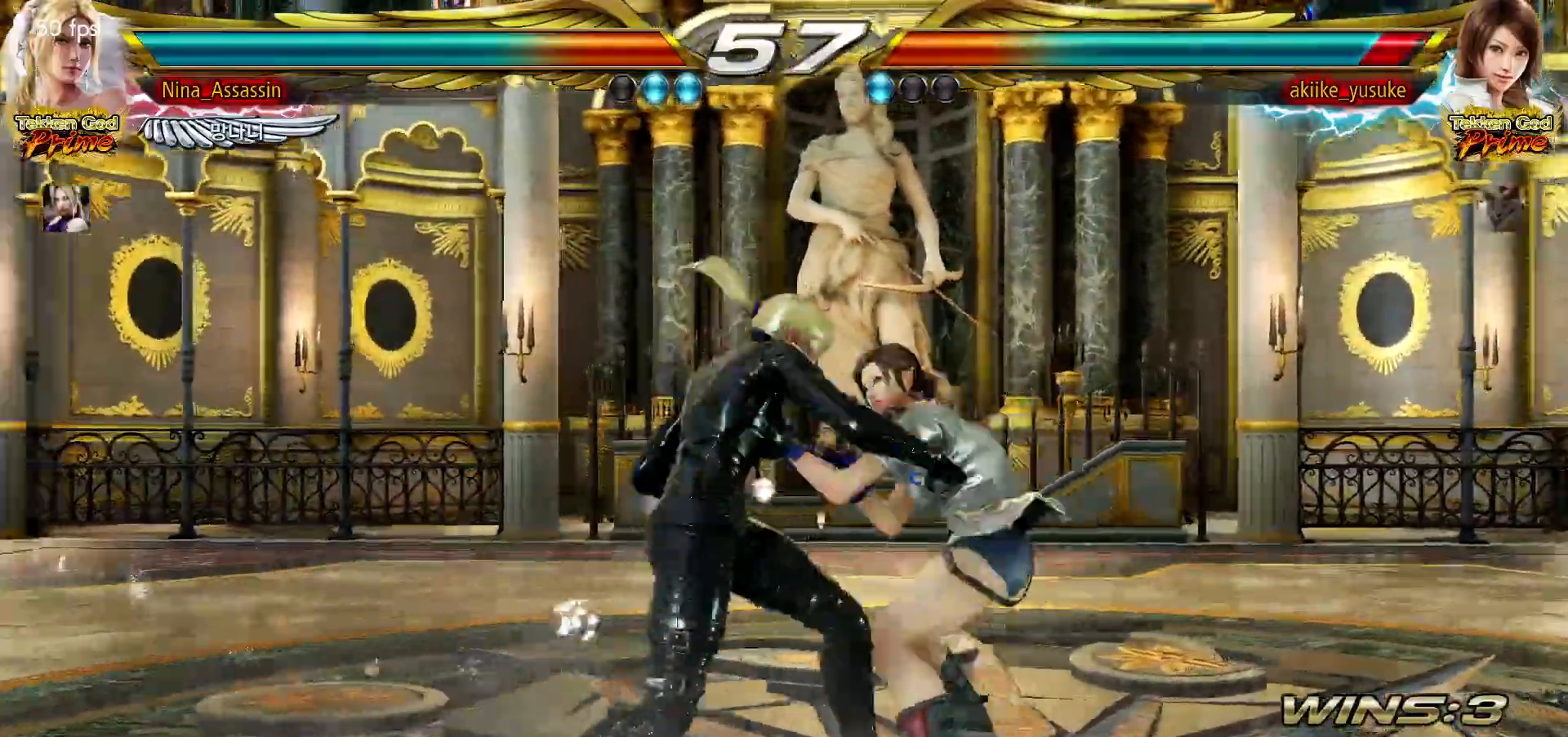
{"dt_ms": 500, "buttons": [], "left_stick": "center", "events": [[33, "CROSS", "down"], [33, "SQUARE", "down"], [83, "CROSS", "up"], [83, "SQUARE", "up"], [200, "left_stick", "center"], [383, "left_stick", "down"], [450, "left_stick", "center"]]}
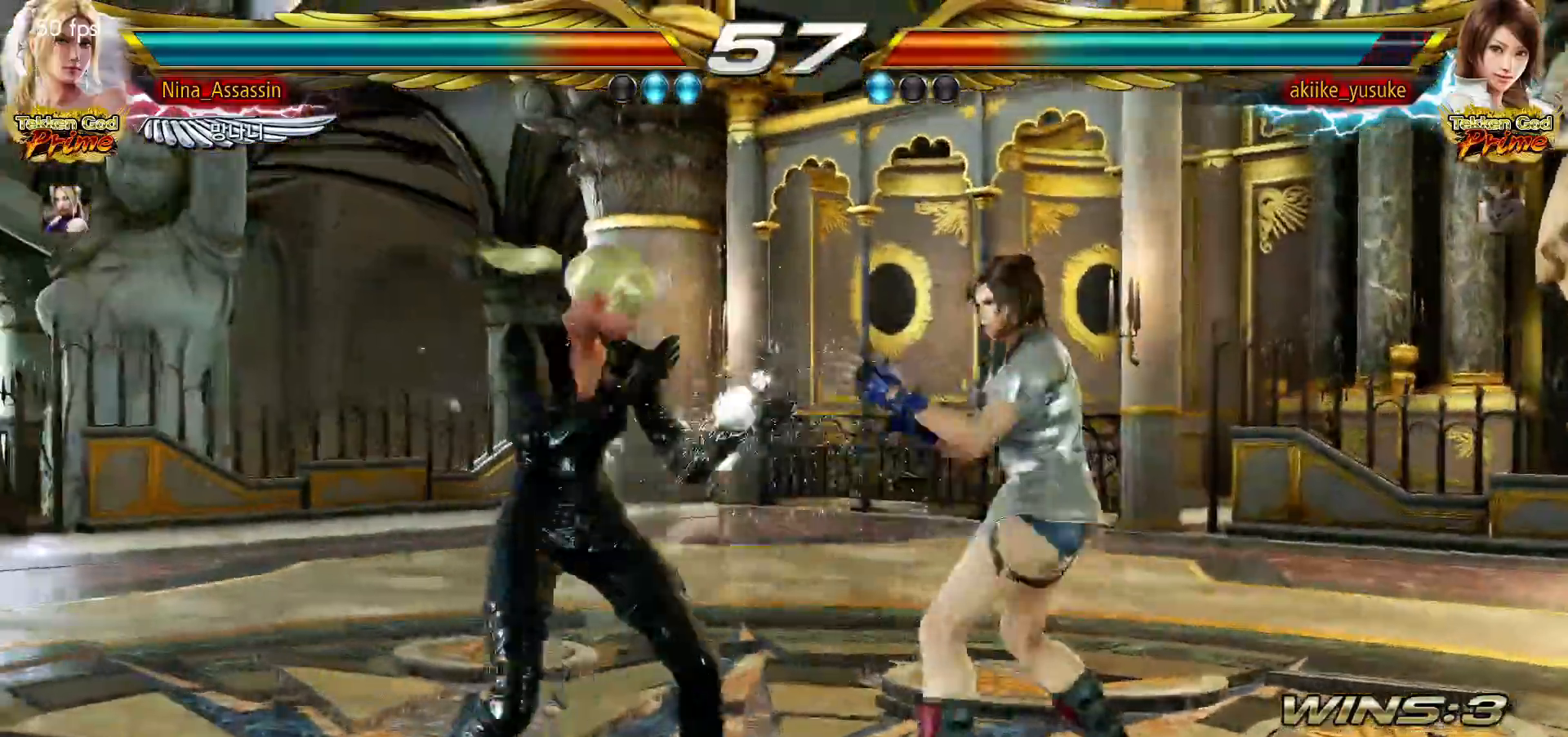
{"dt_ms": 500, "buttons": [], "left_stick": "left"}
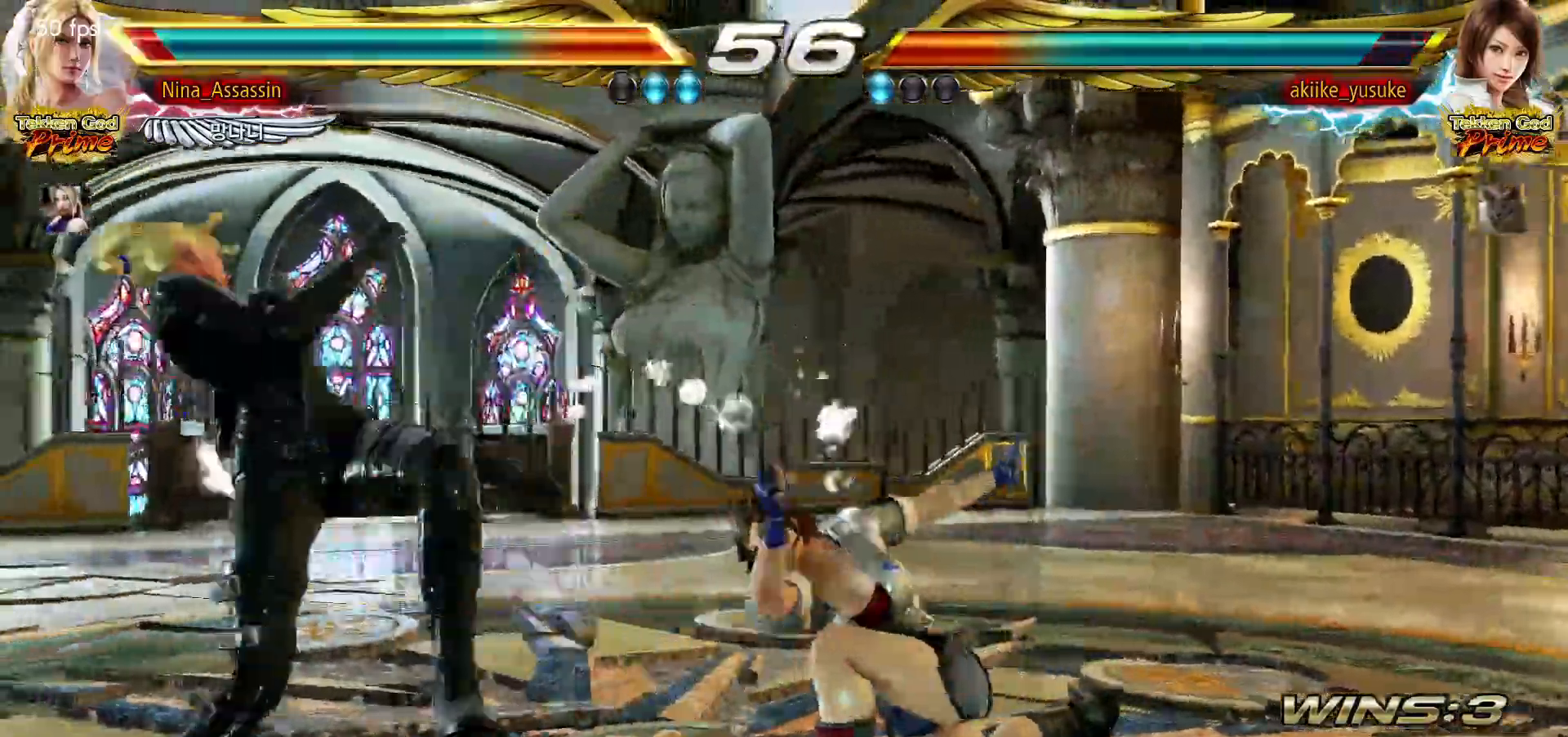
{"dt_ms": 500, "buttons": [], "left_stick": "center", "events": [[17, "left_stick", "down-left"], [233, "left_stick", "center"]]}
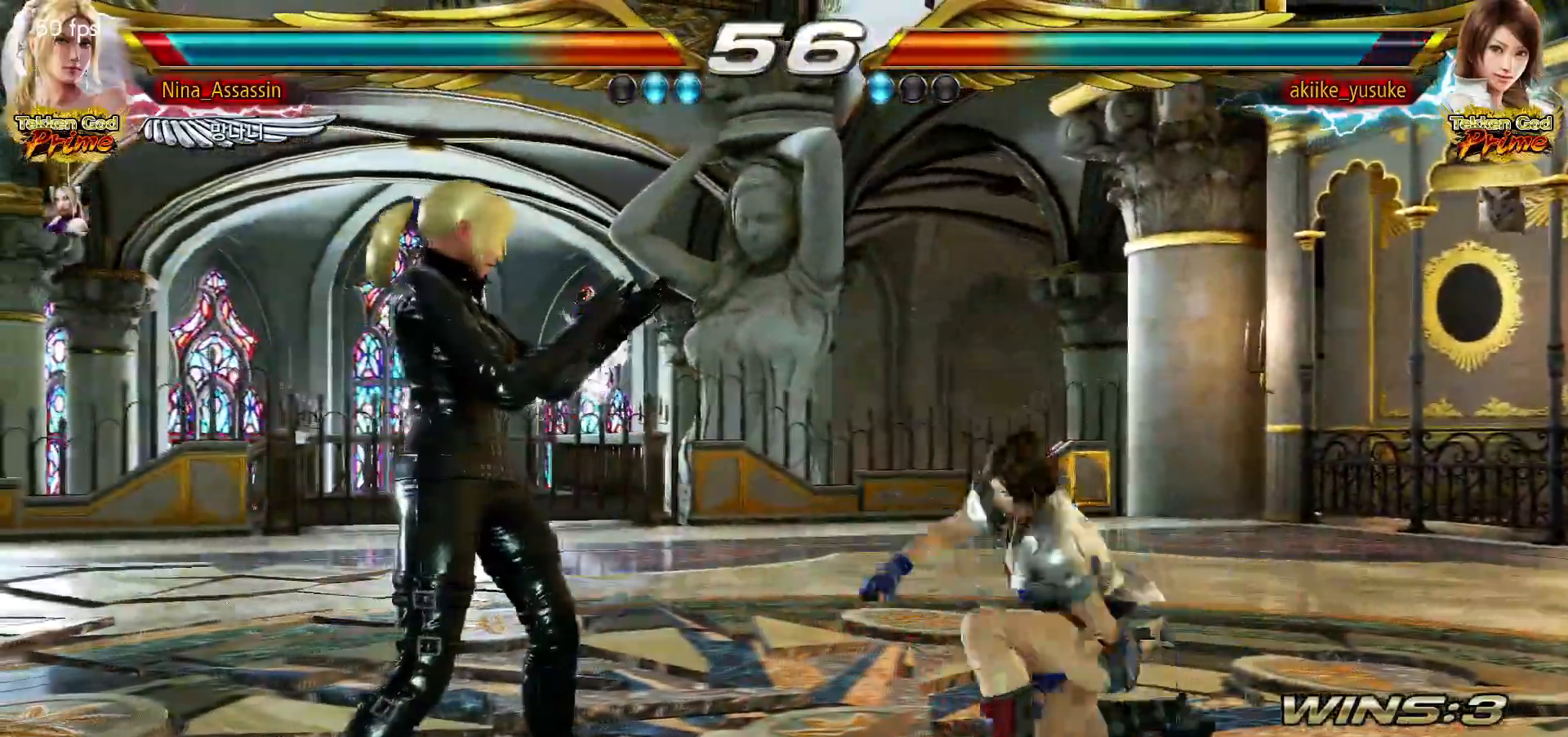
{"dt_ms": 500, "buttons": [], "left_stick": "left", "events": [[17, "left_stick", "left"]]}
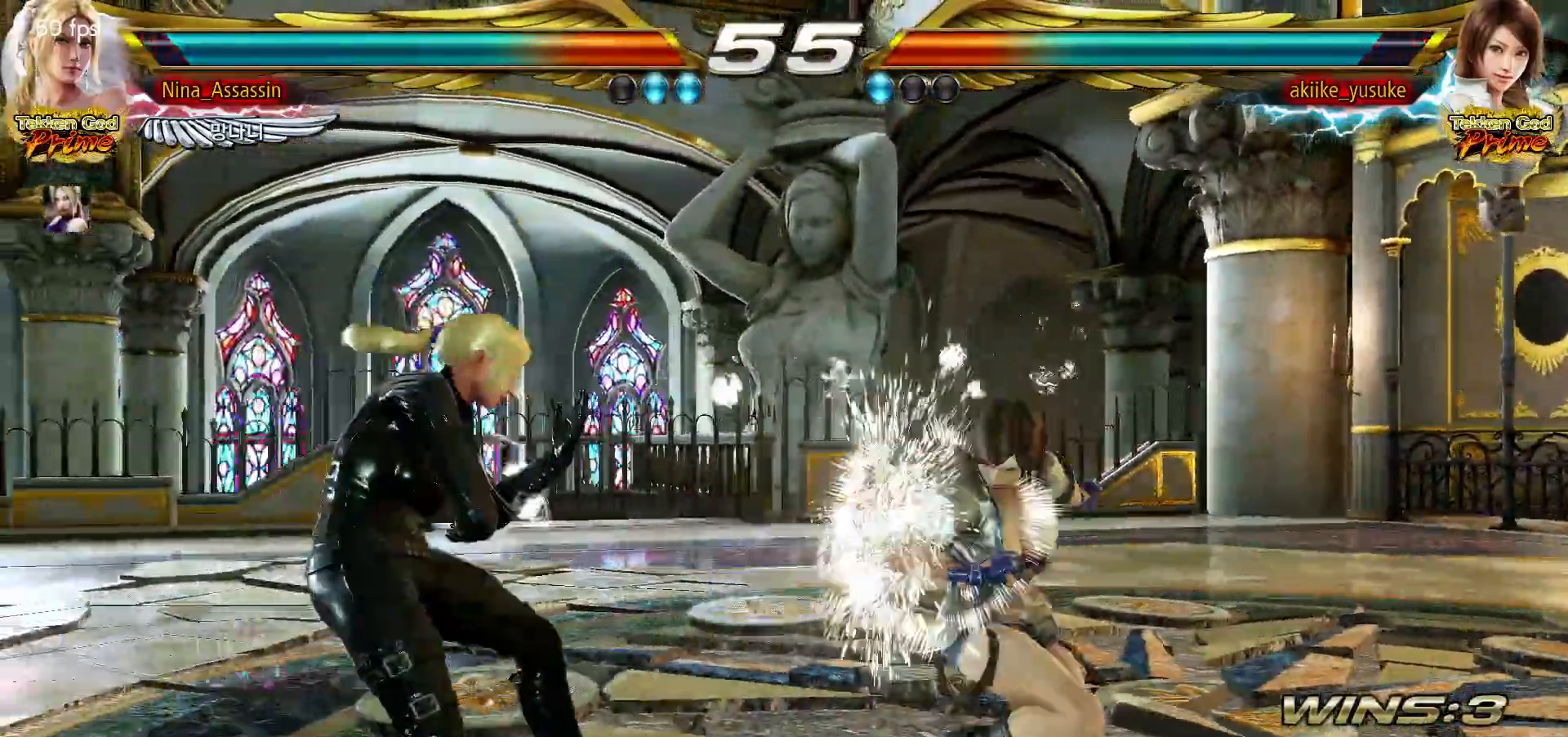
{"dt_ms": 500, "buttons": [], "left_stick": "left", "events": [[100, "left_stick", "down"], [167, "left_stick", "center"], [333, "left_stick", "left"], [450, "left_stick", "center"], [500, "left_stick", "left"]]}
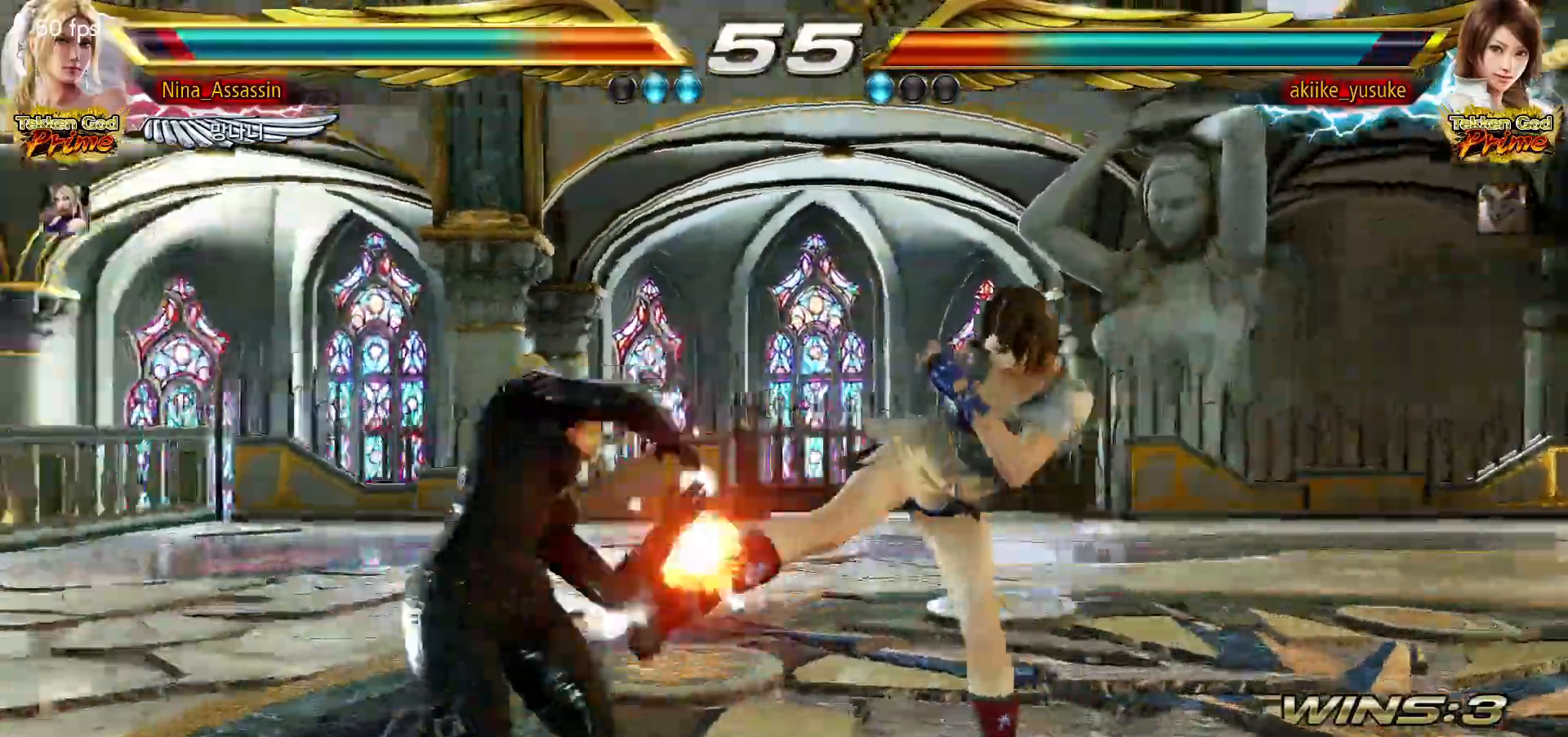
{"dt_ms": 500, "buttons": [], "left_stick": "left", "events": [[283, "left_stick", "center"], [400, "left_stick", "down"], [500, "left_stick", "left"]]}
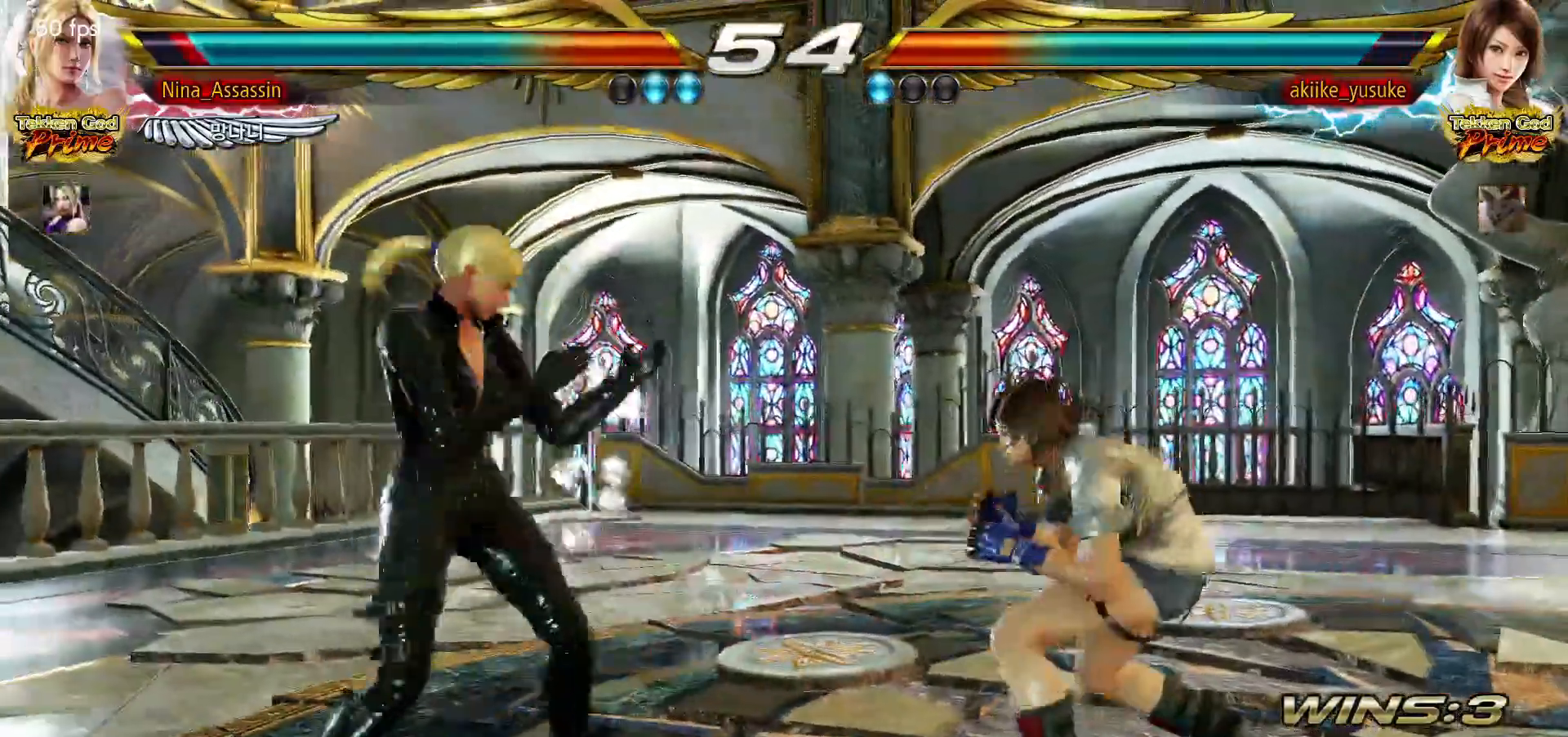
{"dt_ms": 500, "buttons": [], "left_stick": "center", "events": [[100, "TRIANGLE", "down"], [100, "left_stick", "down-right"], [183, "TRIANGLE", "up"], [233, "left_stick", "center"]]}
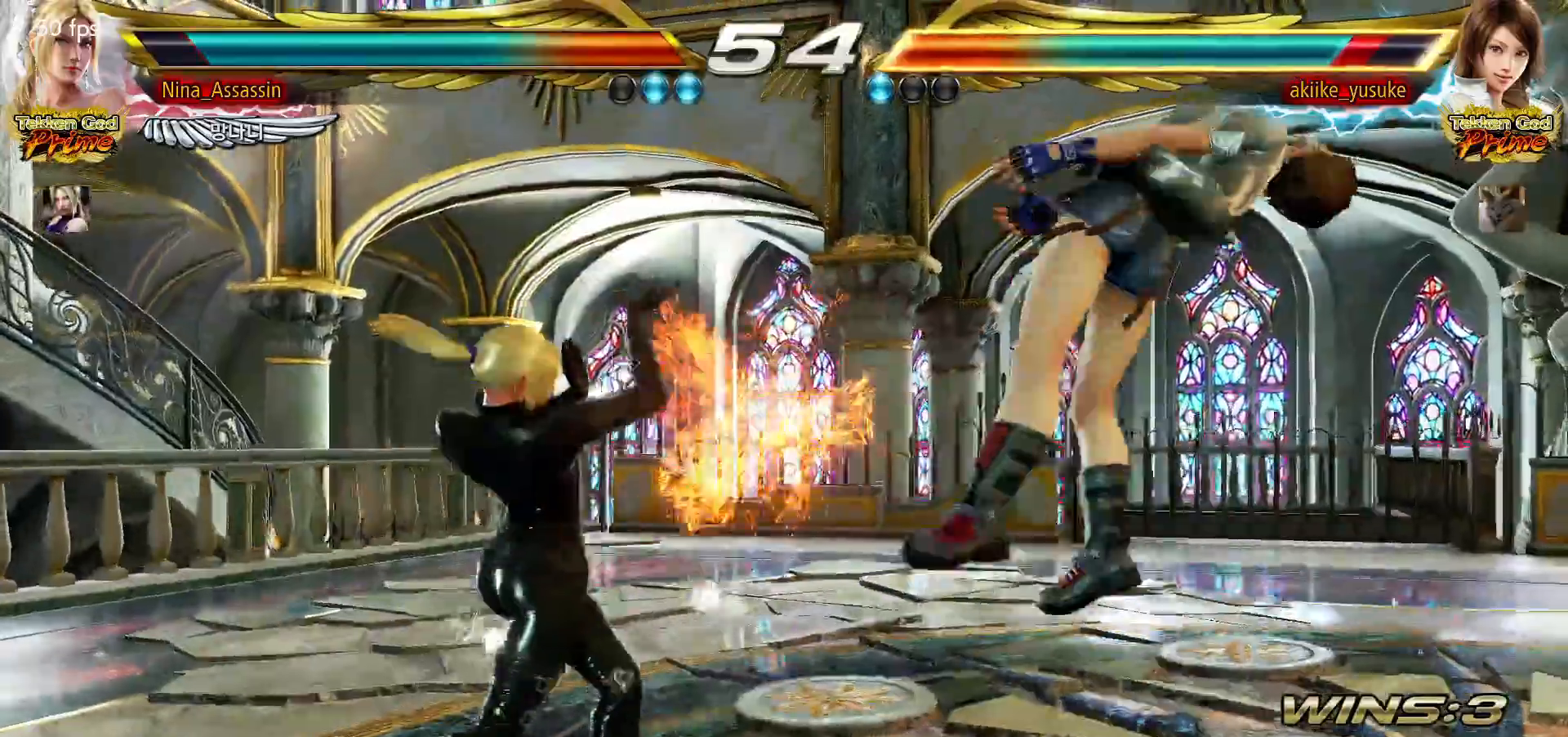
{"dt_ms": 500, "buttons": [], "left_stick": "right", "events": [[167, "left_stick", "right"], [217, "left_stick", "center"], [300, "left_stick", "down"], [367, "SQUARE", "down"], [367, "left_stick", "right"], [433, "SQUARE", "up"]]}
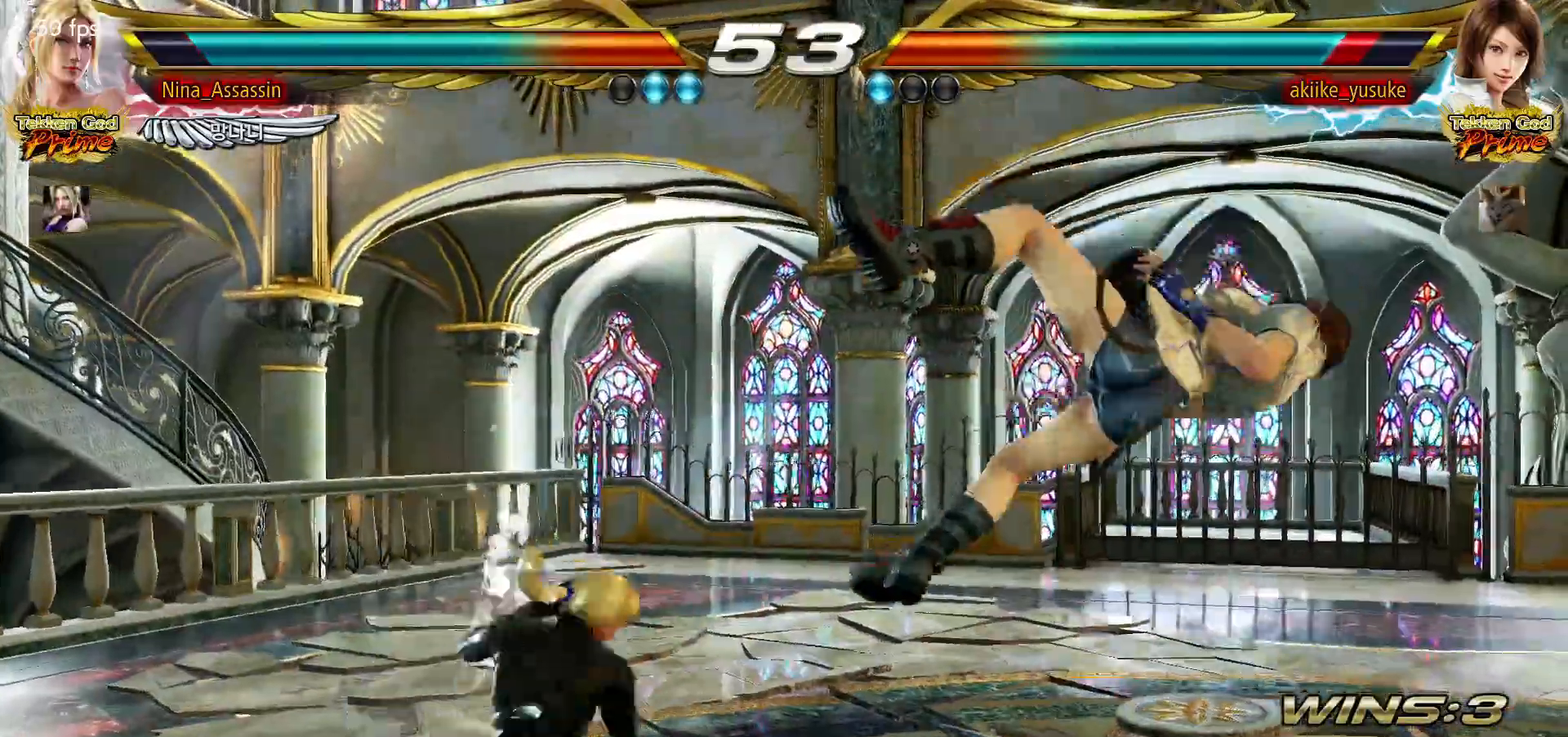
{"dt_ms": 1000, "buttons": [], "left_stick": "center"}
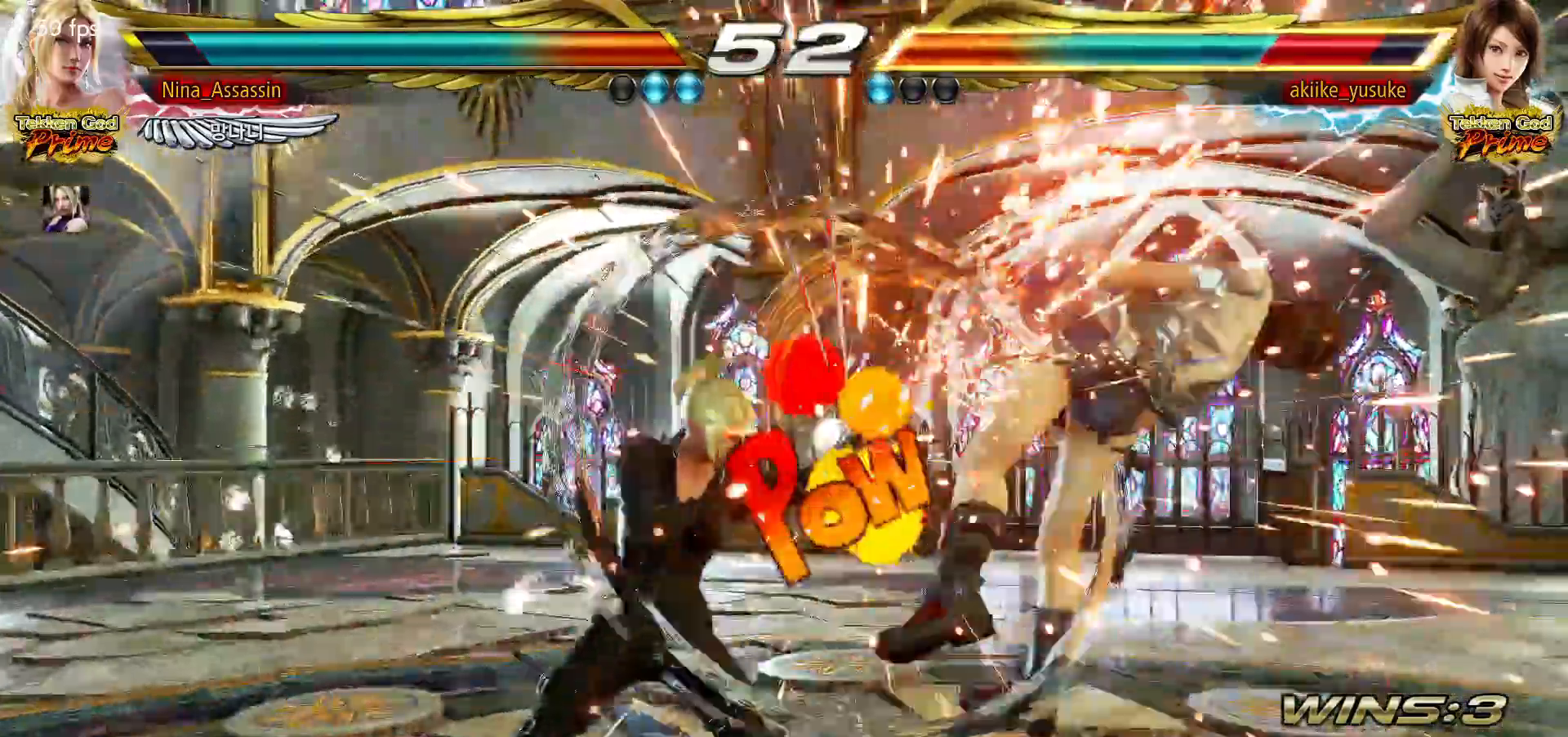
{"dt_ms": 500, "buttons": [], "left_stick": "center", "events": [[133, "left_stick", "right"], [233, "TRIANGLE", "down"], [317, "TRIANGLE", "up"], [433, "left_stick", "center"]]}
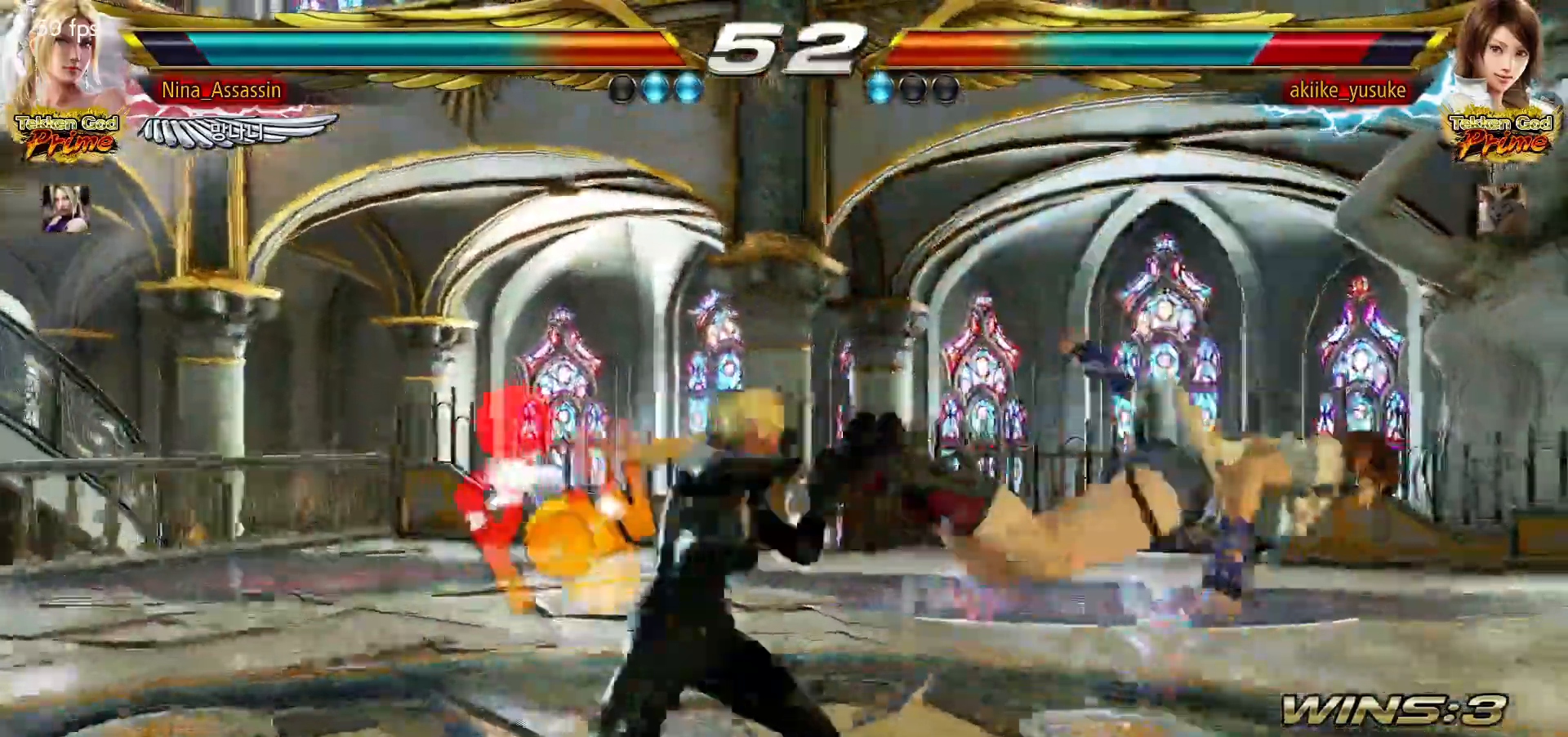
{"dt_ms": 500, "buttons": [], "left_stick": "center"}
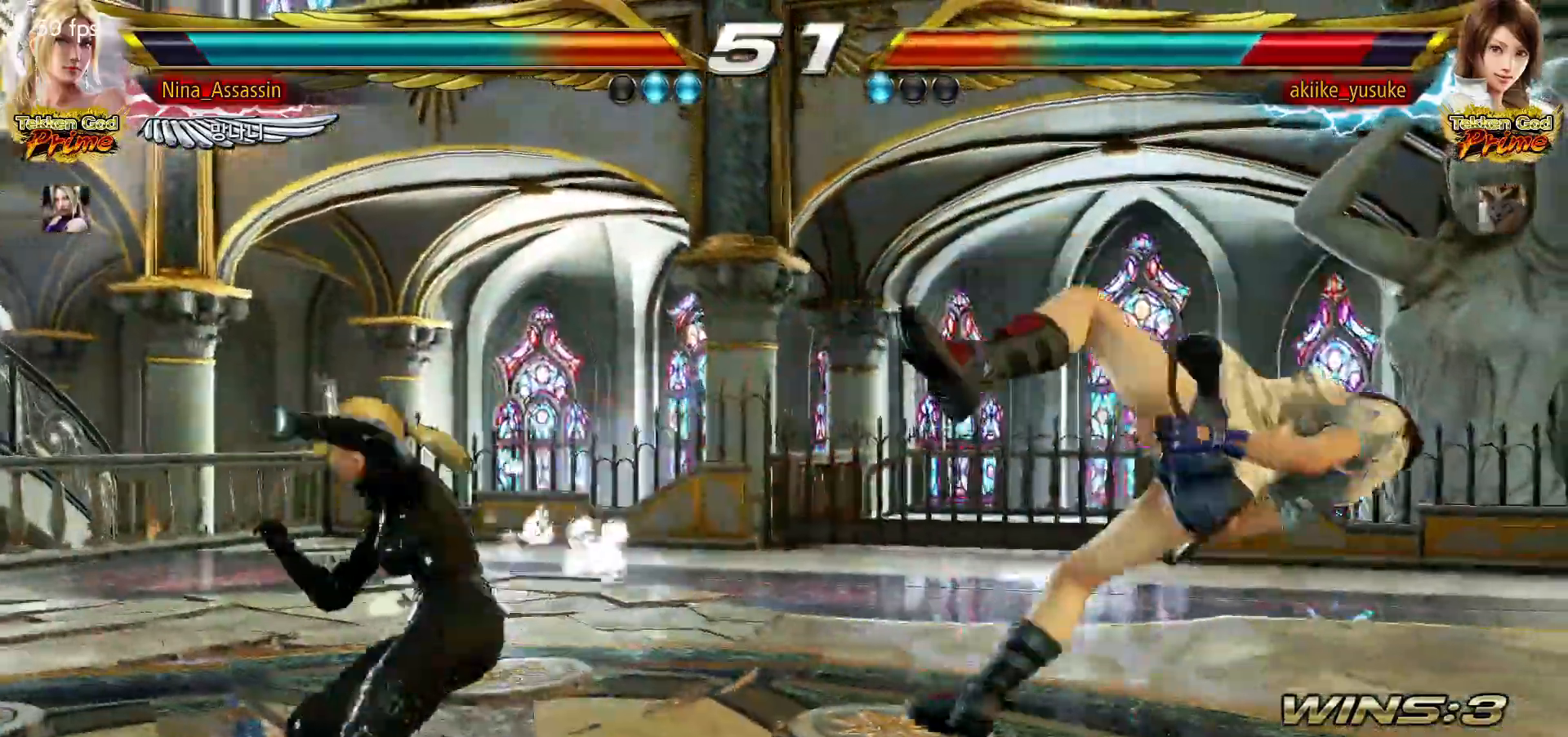
{"dt_ms": 500, "buttons": [], "left_stick": "left", "events": [[17, "CROSS", "down"], [67, "CROSS", "up"], [133, "CROSS", "down"], [167, "CROSS", "up"], [200, "CROSS", "down"], [233, "CROSS", "up"], [283, "CROSS", "down"], [317, "CROSS", "up"], [350, "CROSS", "down"], [383, "CROSS", "up"], [500, "left_stick", "left"]]}
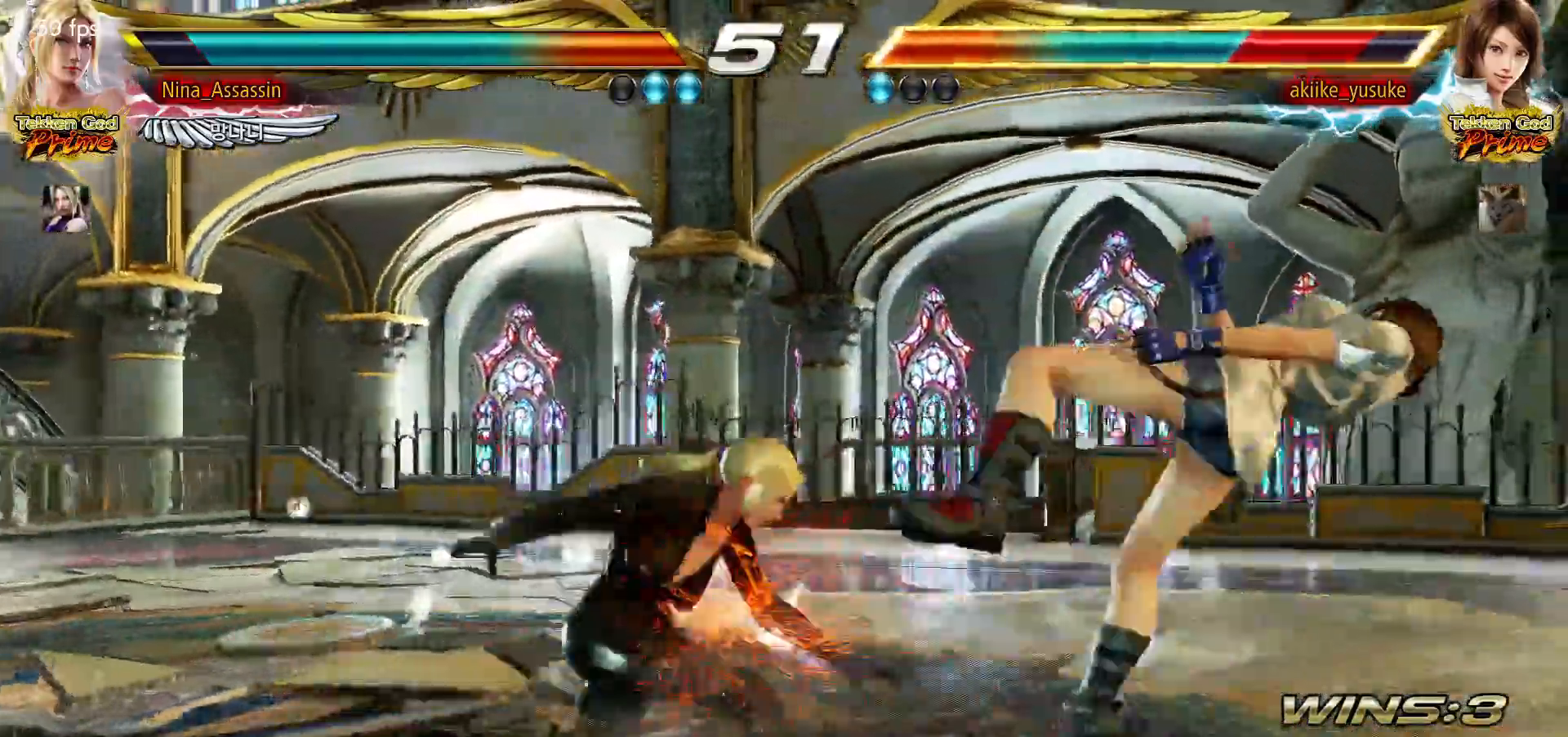
{"dt_ms": 500, "buttons": [], "left_stick": "center"}
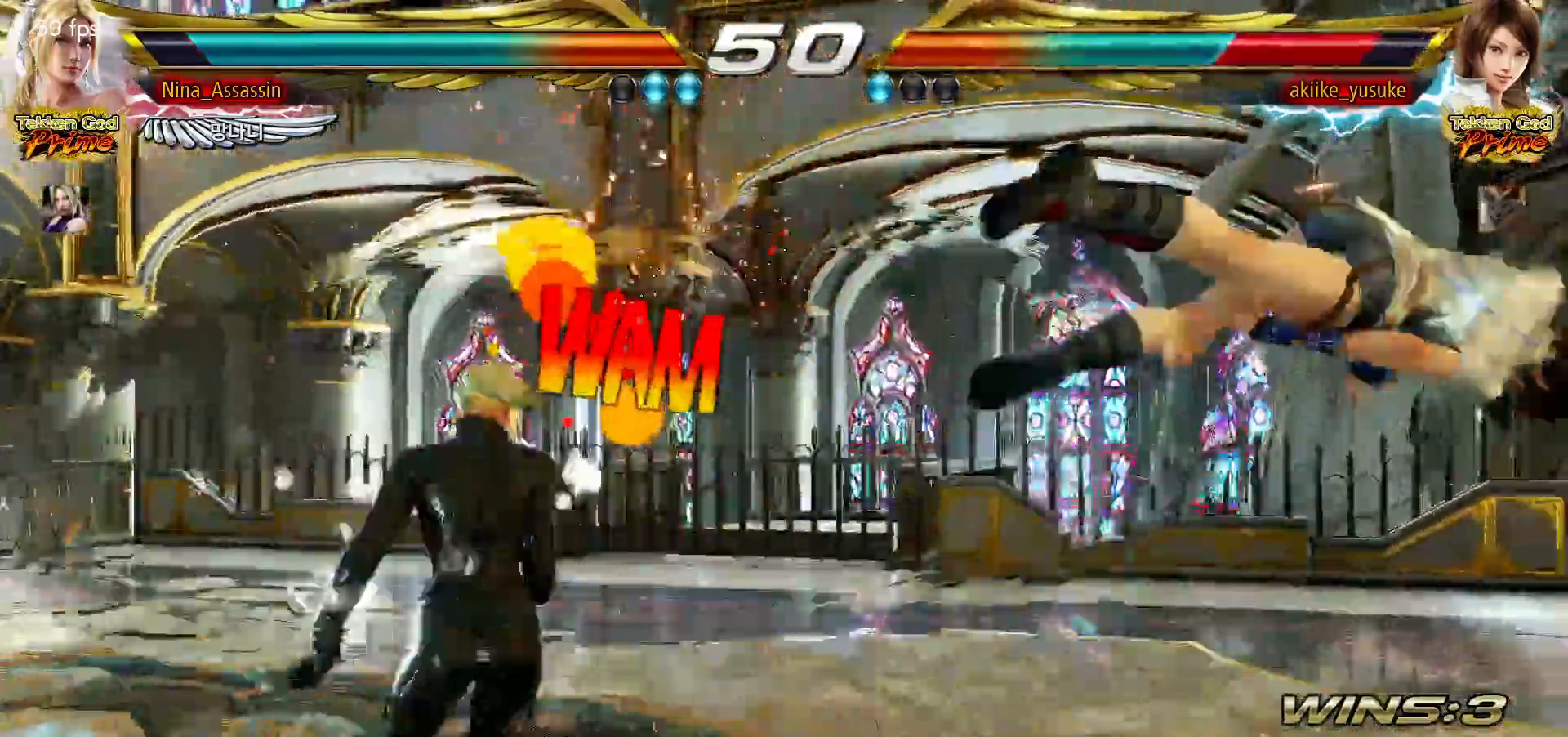
{"dt_ms": 500, "buttons": [], "left_stick": "right", "events": [[200, "left_stick", "right"], [283, "left_stick", "center"], [383, "left_stick", "down"], [450, "left_stick", "right"]]}